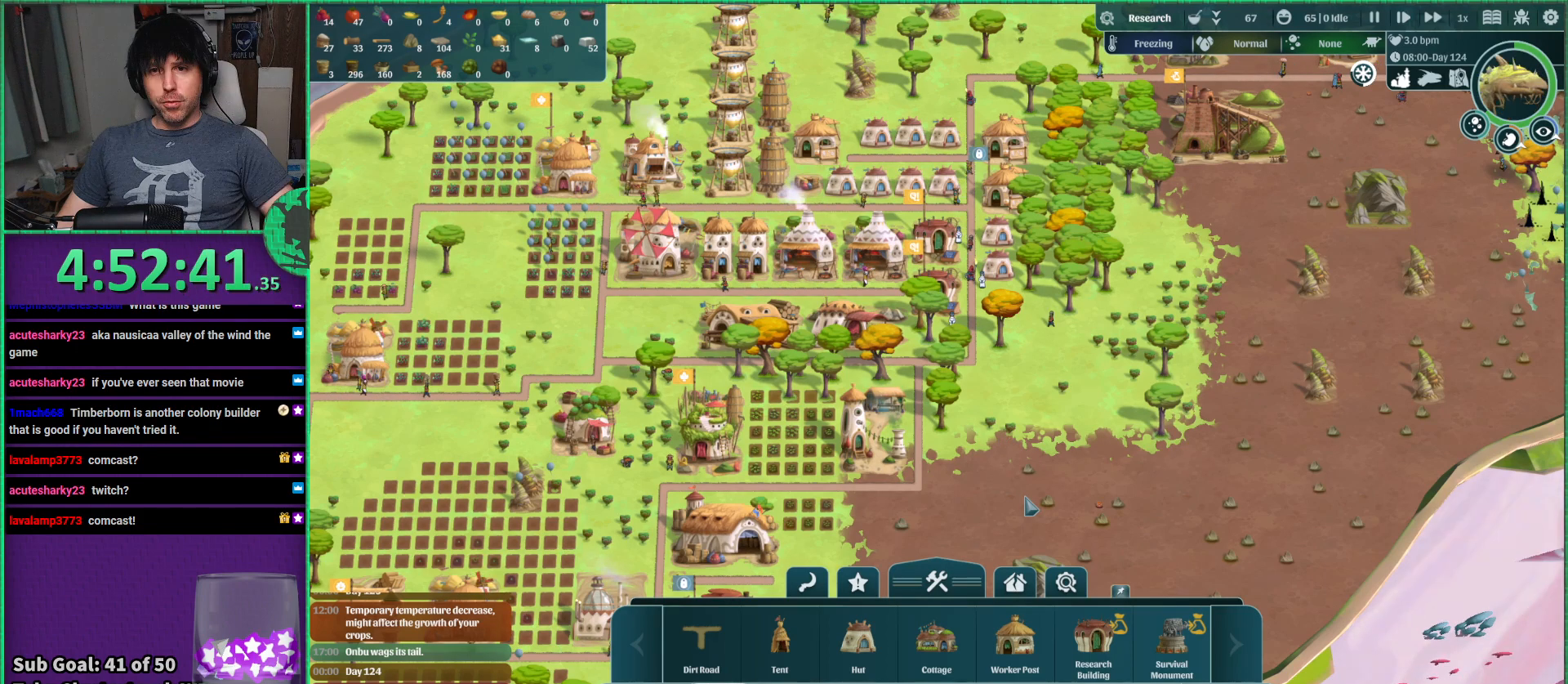
Gameplay with keyboard; each line is a JSON object with the keys held at the frame after it. "events" lists presses ("down") and releases ("up") of "a", "d", "e", "s", "shift", "space" and "w" between this image and that frame as [ms after this image, input, new state], when the widget could be followed in between. No other keys are recorded. Mouse input is not recorded.
{"keys": ["d", "w"], "events": [[384, "d", "down"], [384, "w", "down"]]}
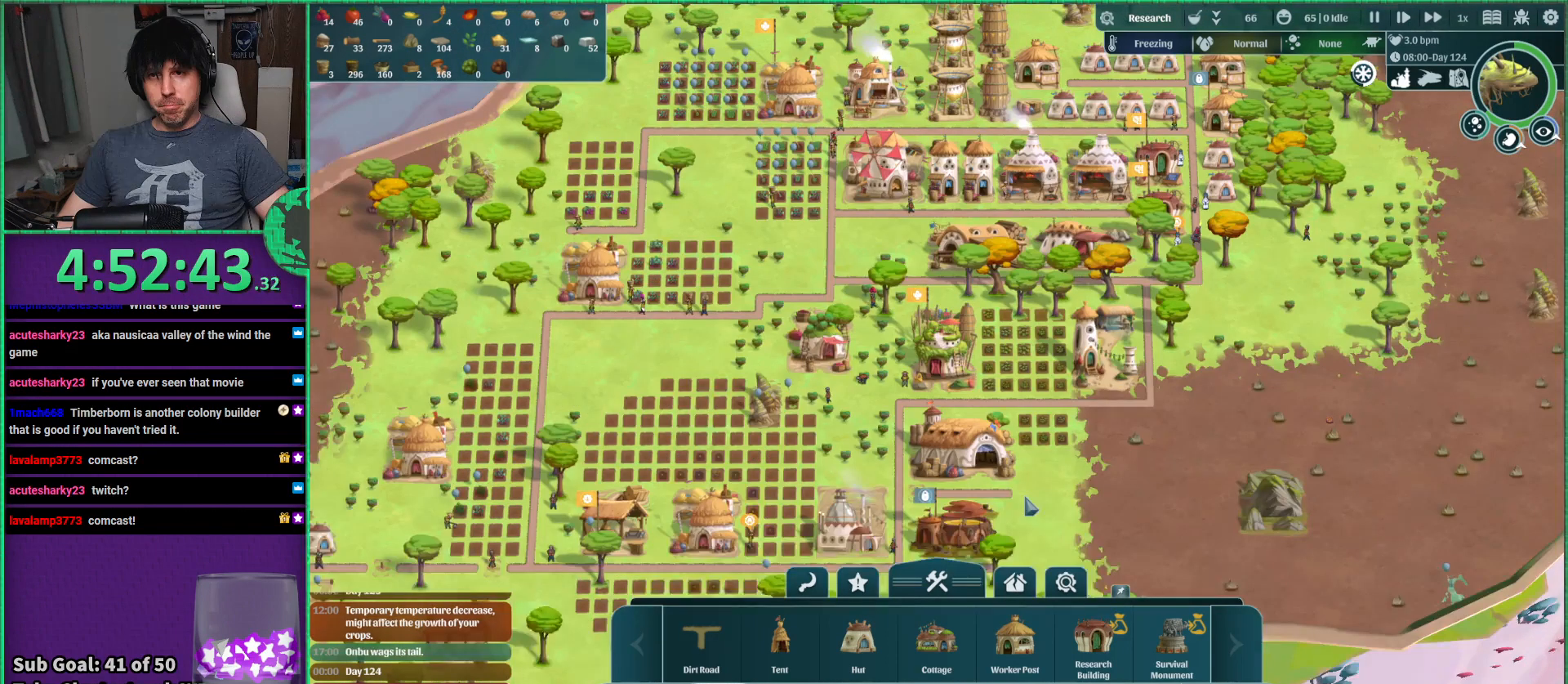
{"keys": ["d", "w"], "events": []}
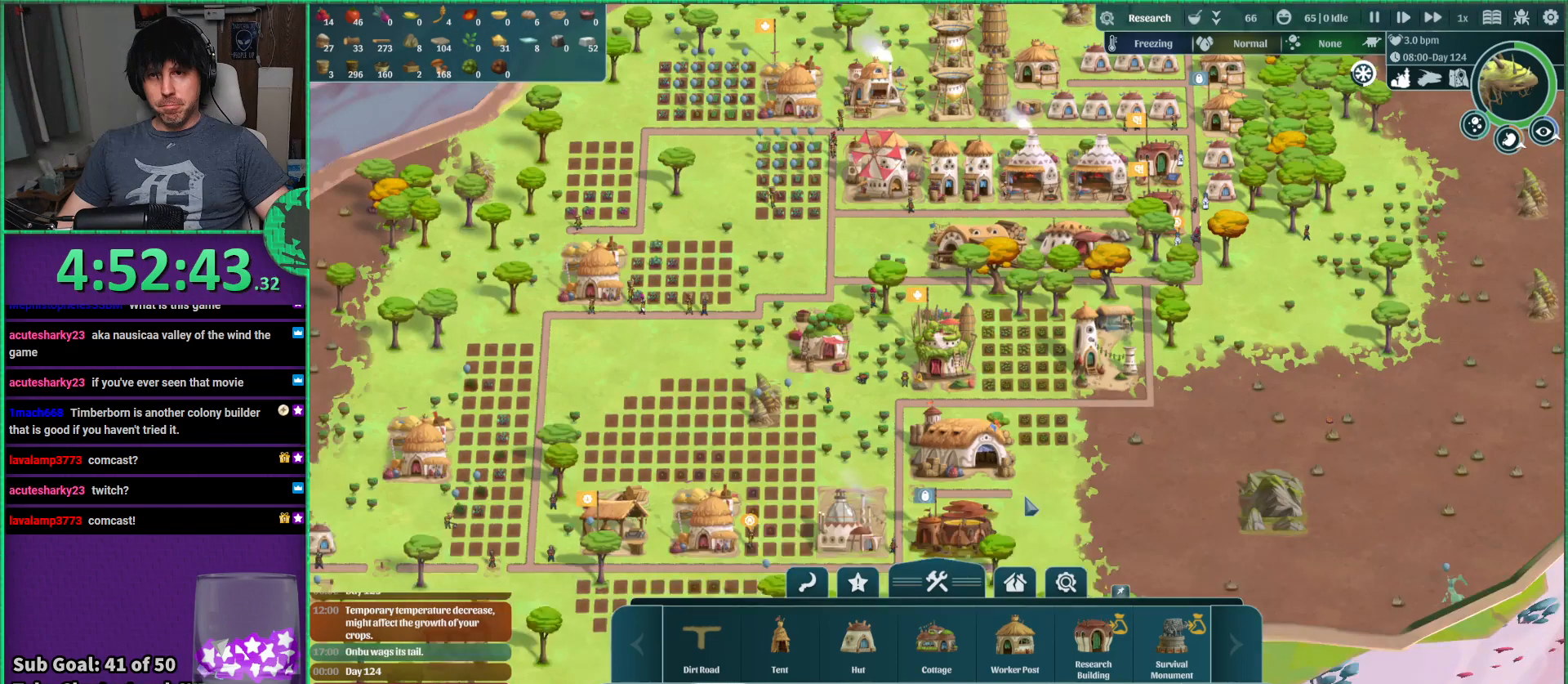
{"keys": ["d", "w"], "events": []}
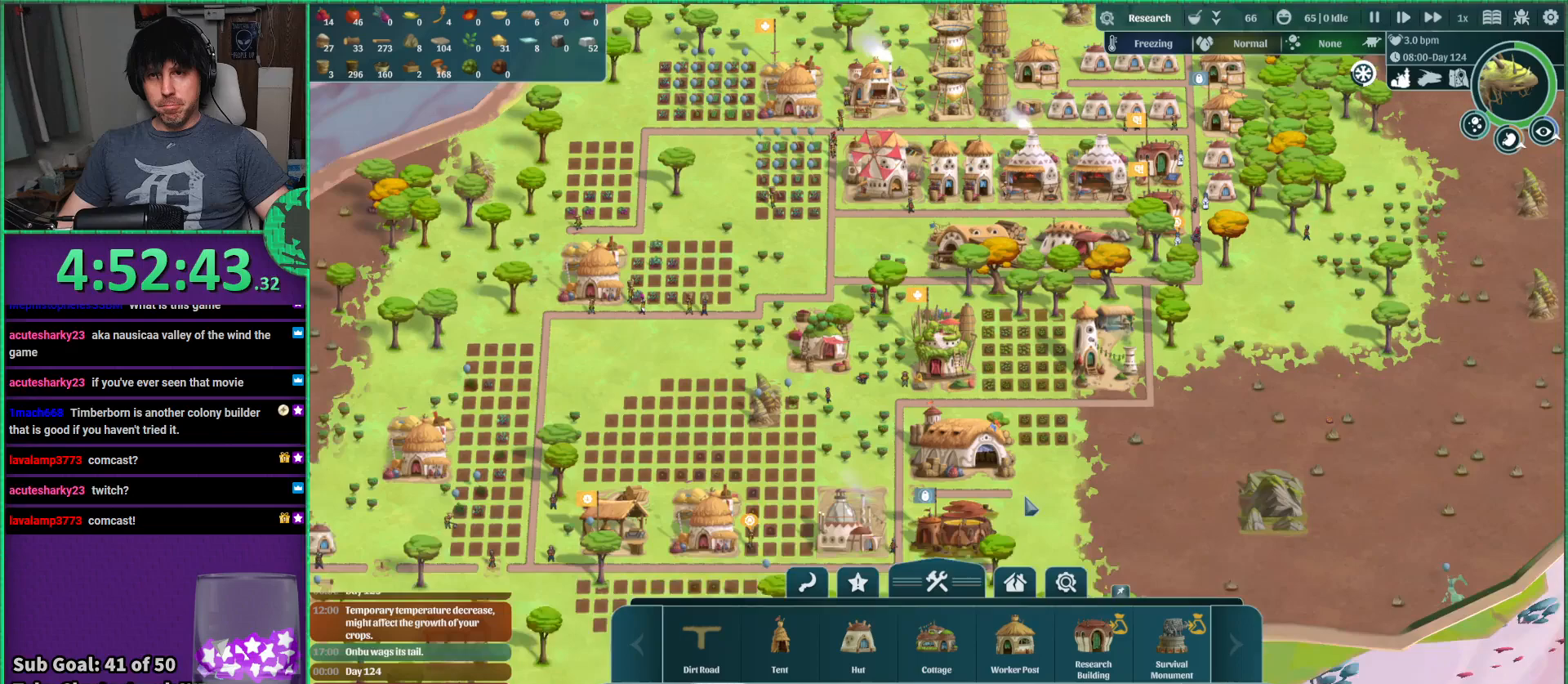
{"keys": ["d", "w"], "events": []}
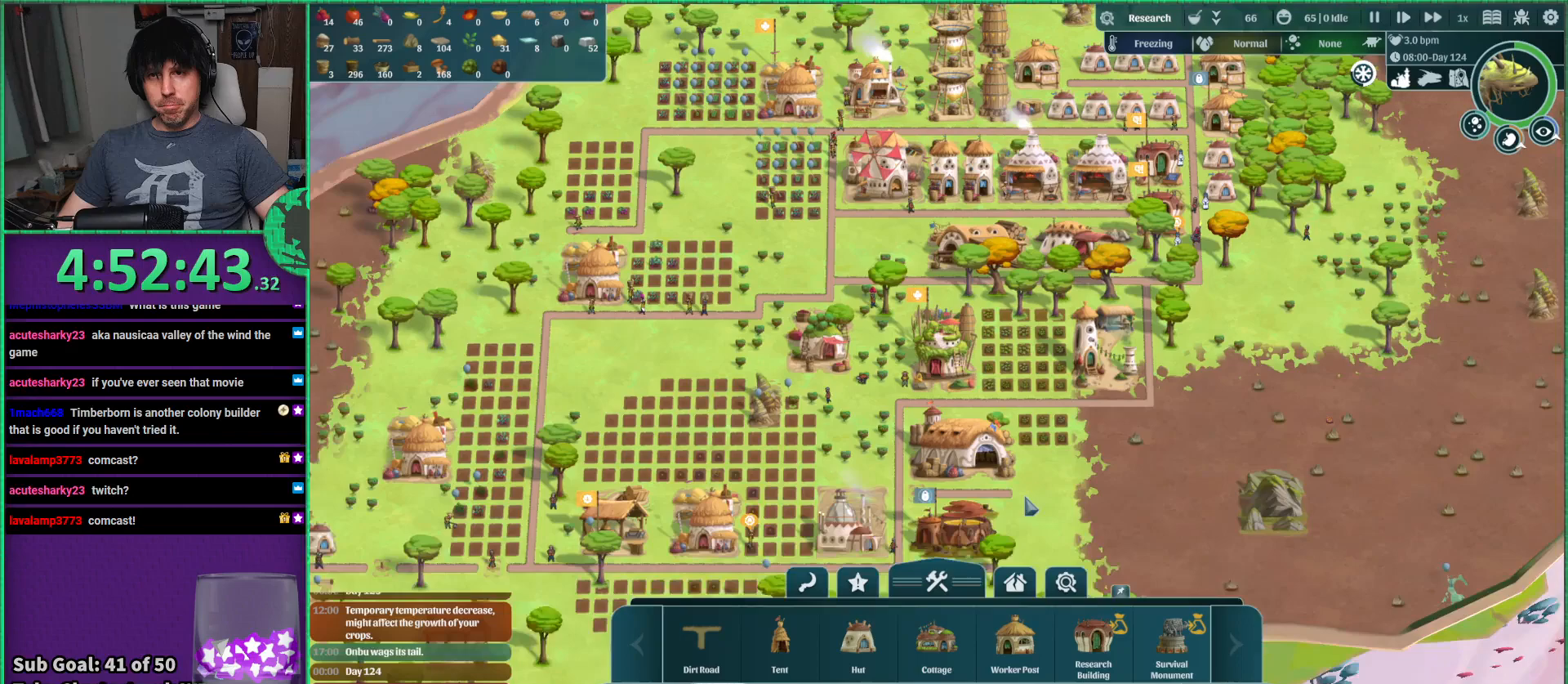
{"keys": [], "events": [[384, "d", "up"], [384, "w", "up"]]}